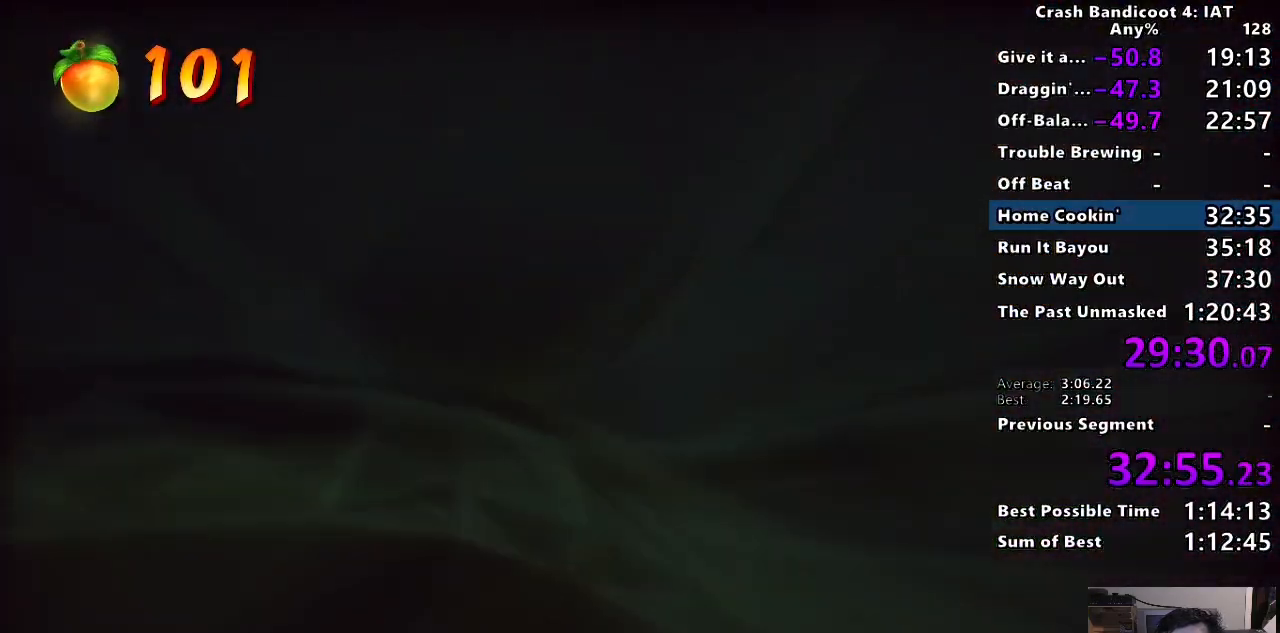
Gameplay with a controller (PlayStation layout); each line is a JSON object with the inputs held at the frame after it. "events" lists button and stick changes between this image and that frame as [ms after this image, input, new state], when the widget could be followed in between. Not read: R1.
{"buttons": [], "left_stick": "center", "right_stick": "center", "events": [[100, "CROSS", "up"], [183, "TRIANGLE", "down"], [300, "TRIANGLE", "up"], [383, "left_stick", "center"]]}
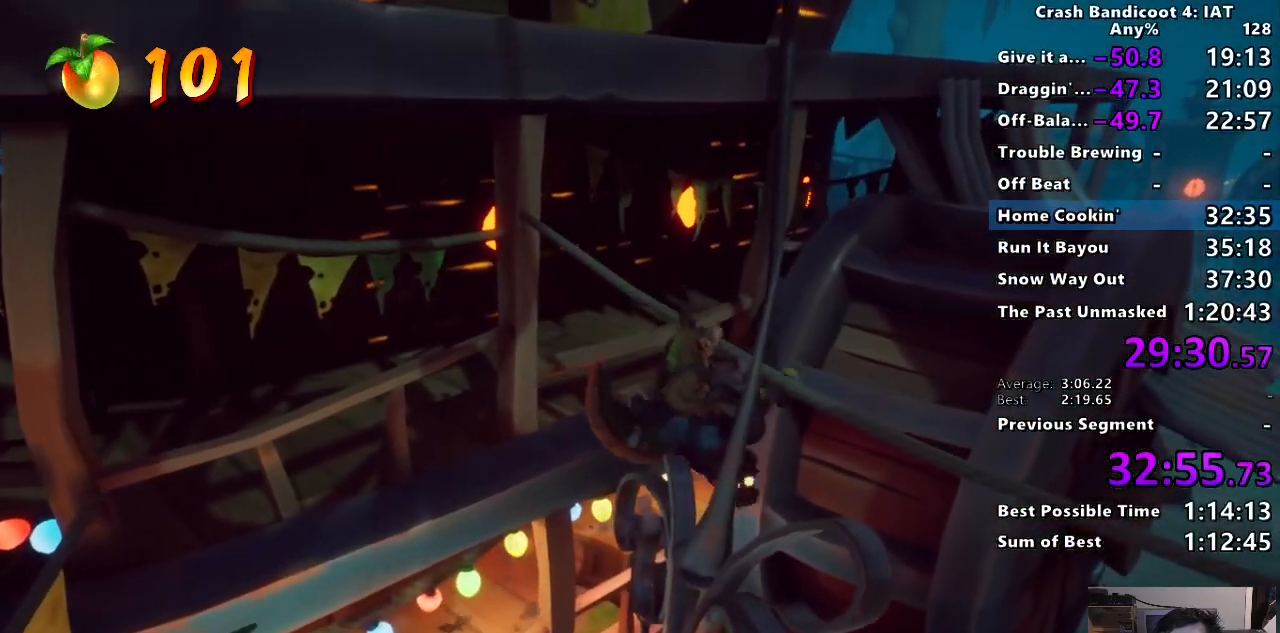
{"buttons": [], "left_stick": "up-right", "right_stick": "center", "events": [[233, "CROSS", "down"], [233, "left_stick", "up-right"], [433, "CROSS", "up"]]}
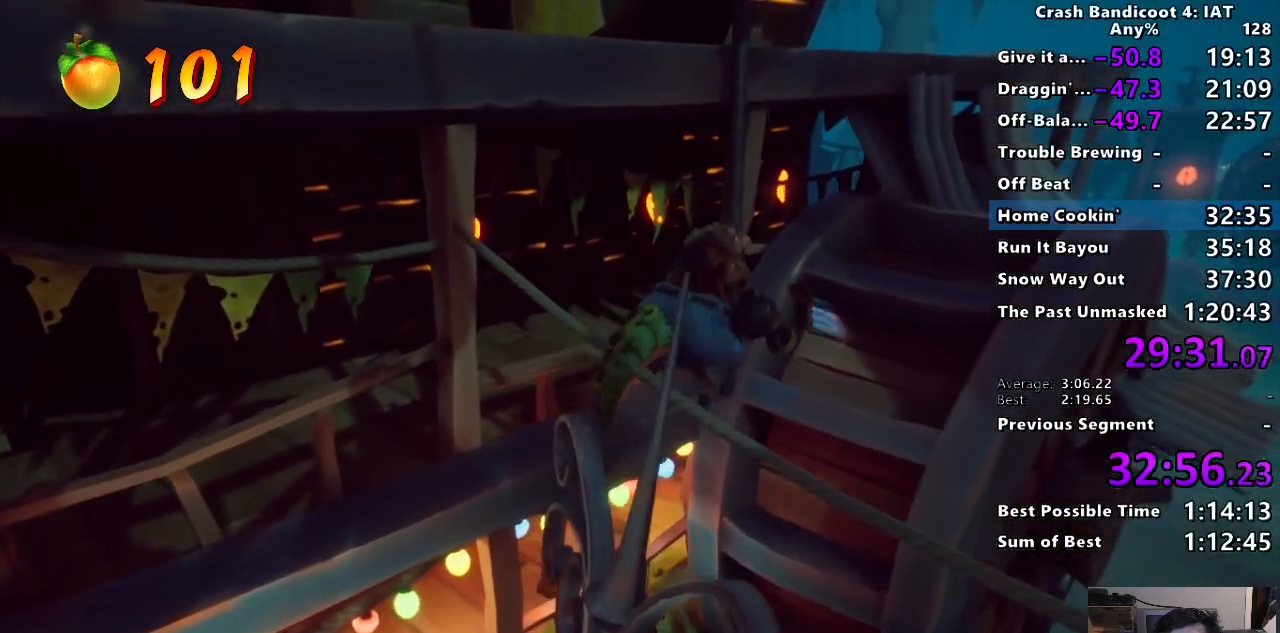
{"buttons": ["CROSS"], "left_stick": "up-right", "right_stick": "center", "events": [[217, "CROSS", "down"]]}
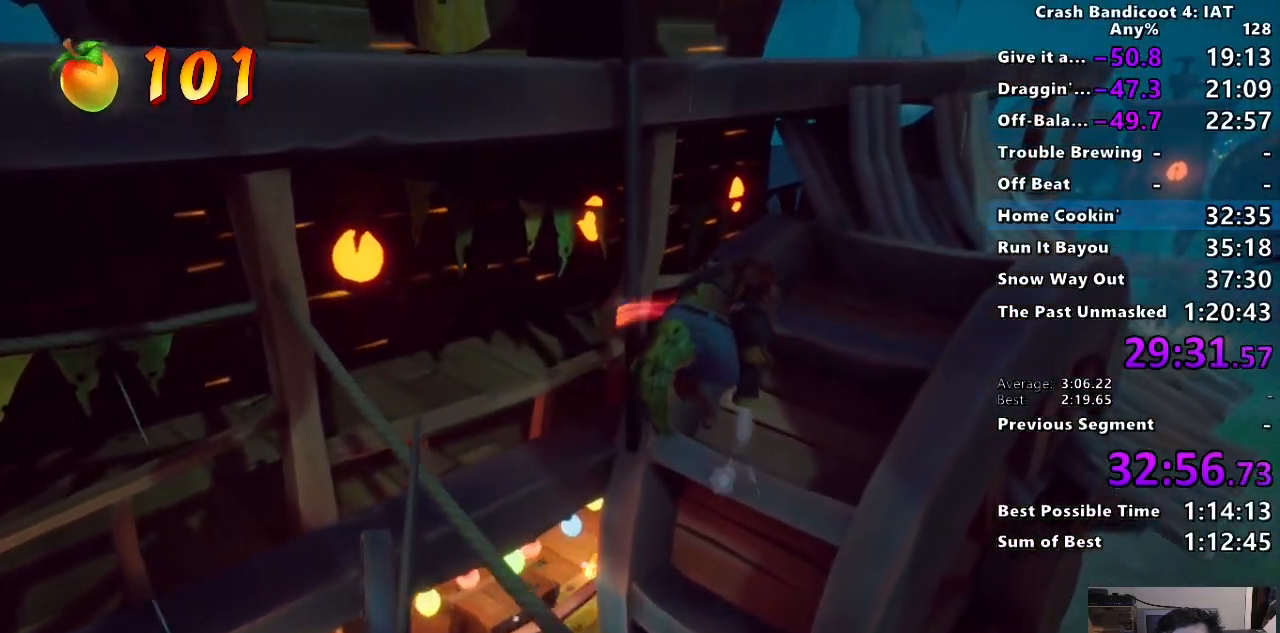
{"buttons": ["CROSS"], "left_stick": "up-right", "right_stick": "center", "events": []}
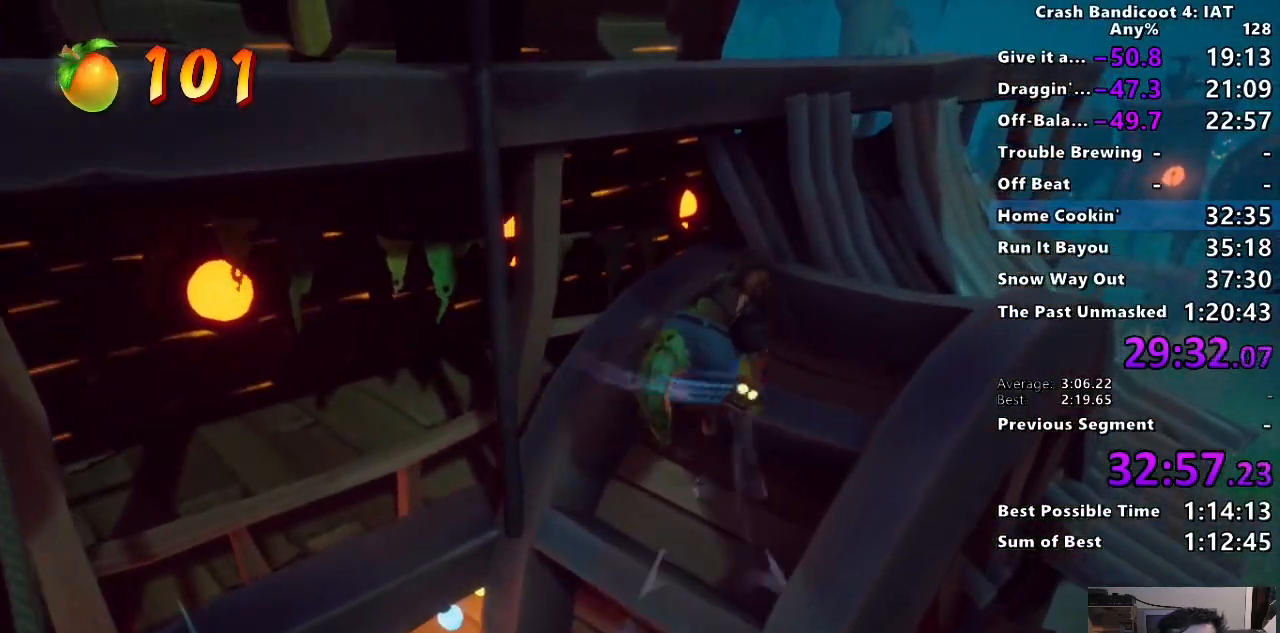
{"buttons": [], "left_stick": "up-right", "right_stick": "center", "events": [[17, "CROSS", "up"], [117, "TRIANGLE", "down"], [217, "TRIANGLE", "up"]]}
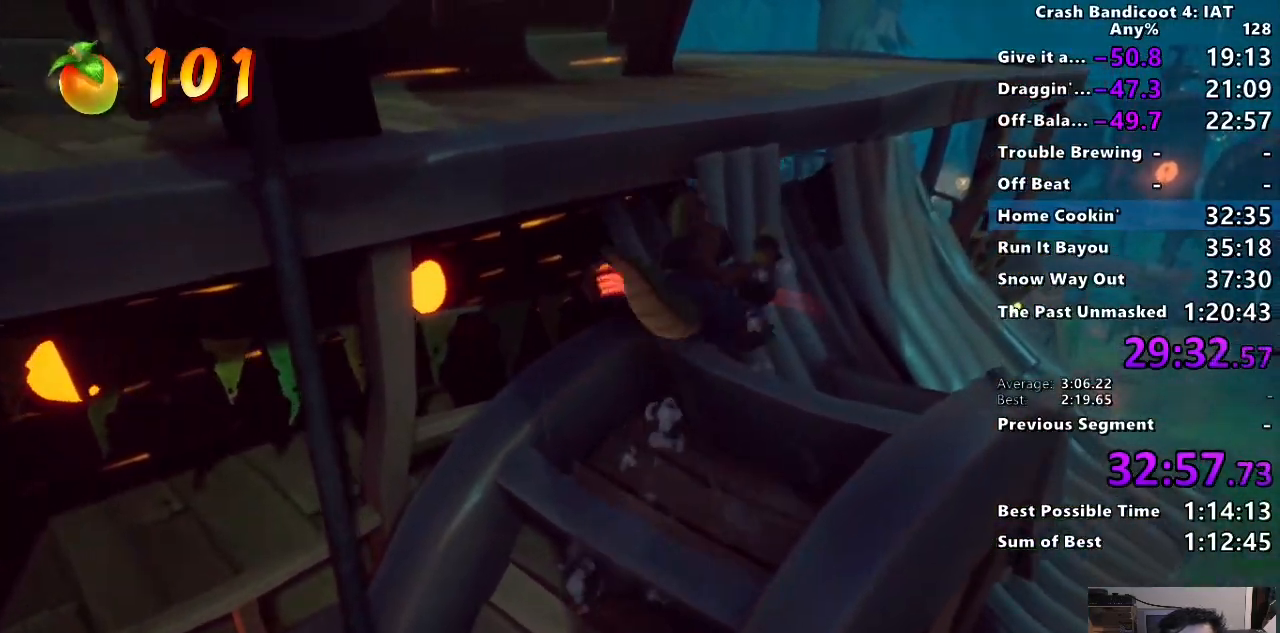
{"buttons": ["CROSS"], "left_stick": "up-left", "right_stick": "center", "events": [[67, "left_stick", "up"], [217, "CROSS", "down"], [217, "left_stick", "center"], [317, "left_stick", "up-left"], [383, "CROSS", "up"], [483, "CROSS", "down"]]}
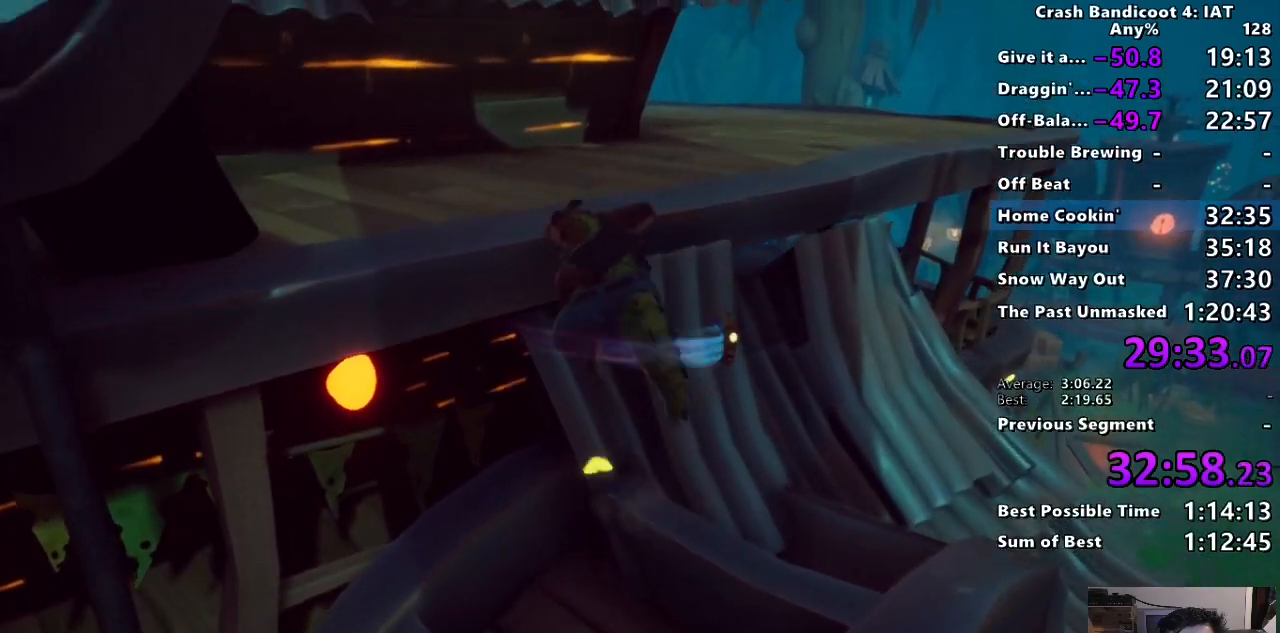
{"buttons": [], "left_stick": "up-left", "right_stick": "center", "events": [[400, "CROSS", "up"]]}
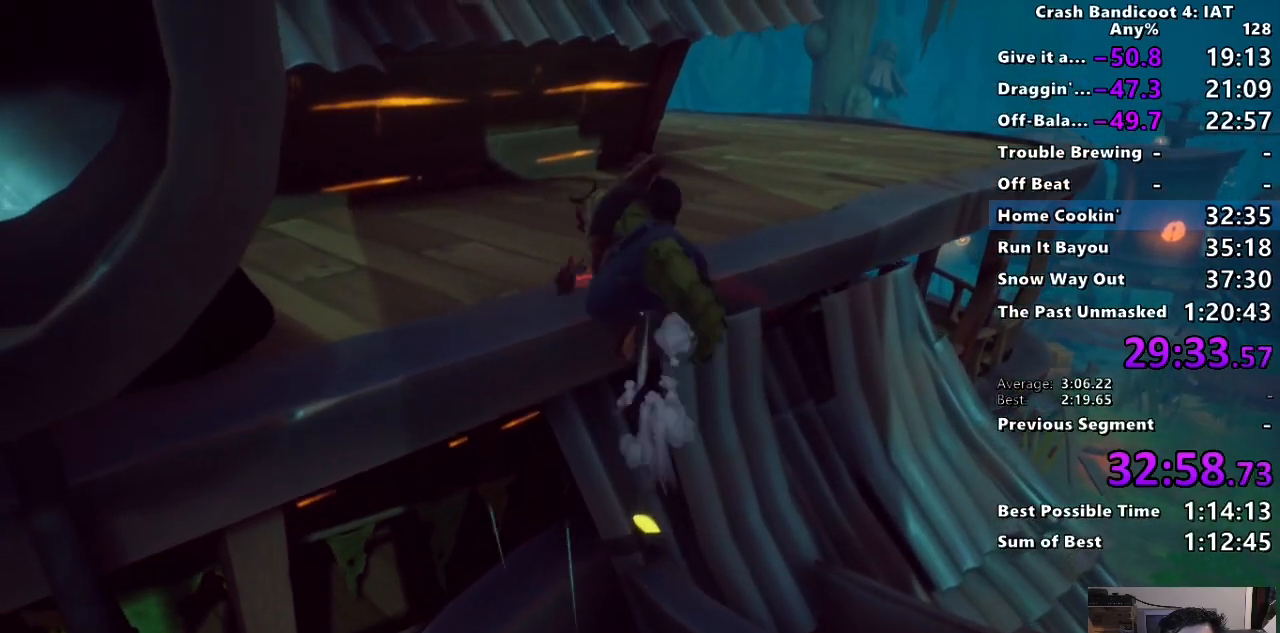
{"buttons": [], "left_stick": "up", "right_stick": "center", "events": [[200, "TRIANGLE", "down"], [233, "left_stick", "up"], [317, "TRIANGLE", "up"], [383, "TRIANGLE", "down"], [500, "TRIANGLE", "up"]]}
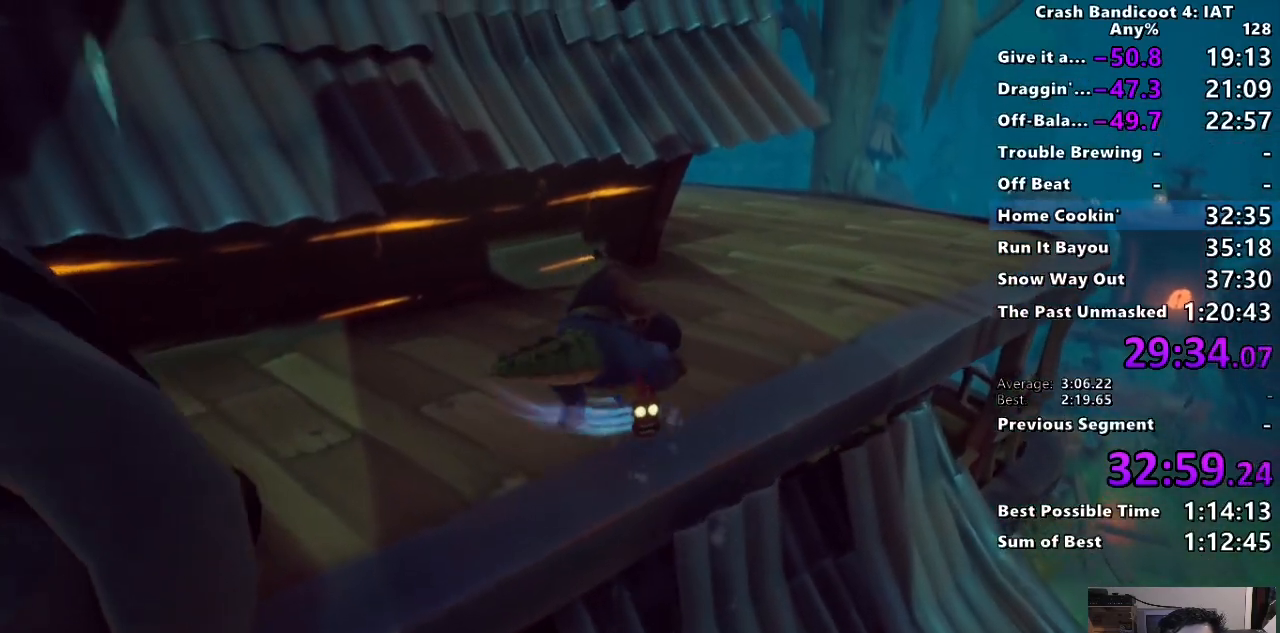
{"buttons": ["TRIANGLE"], "left_stick": "up", "right_stick": "center", "events": [[83, "TRIANGLE", "down"], [183, "TRIANGLE", "up"], [250, "TRIANGLE", "down"], [350, "TRIANGLE", "up"], [417, "TRIANGLE", "down"]]}
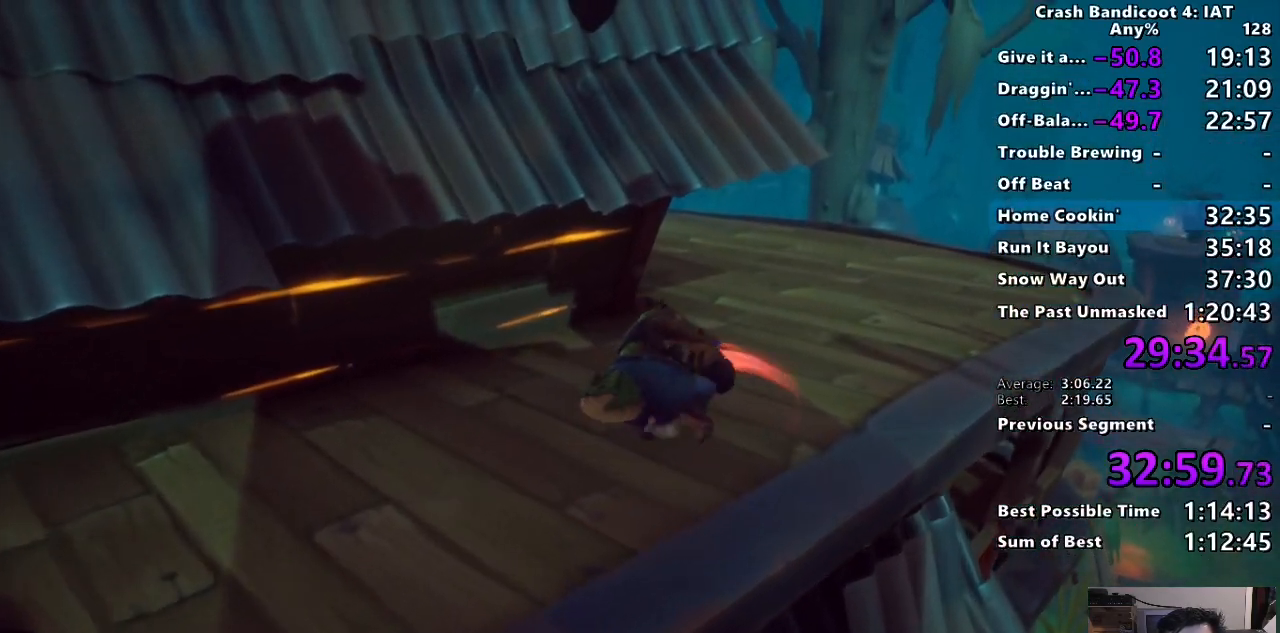
{"buttons": ["TRIANGLE"], "left_stick": "up", "right_stick": "center", "events": [[17, "TRIANGLE", "up"], [100, "TRIANGLE", "down"], [183, "TRIANGLE", "up"], [250, "TRIANGLE", "down"], [350, "TRIANGLE", "up"], [433, "TRIANGLE", "down"]]}
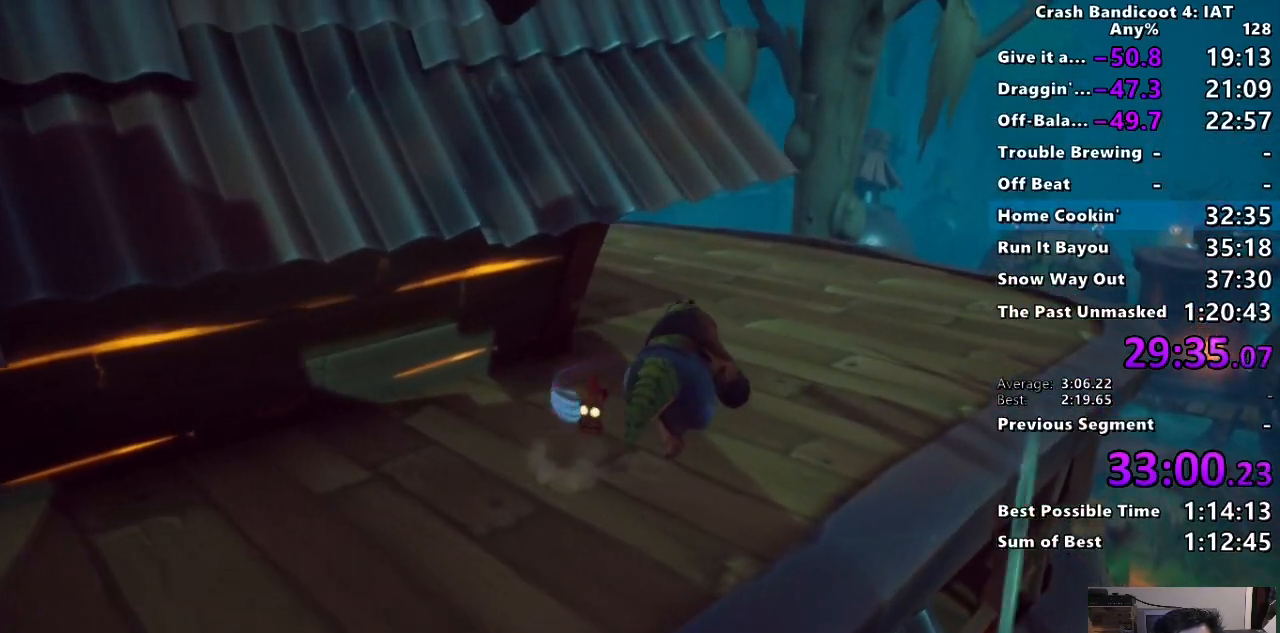
{"buttons": [], "left_stick": "up", "right_stick": "center", "events": [[50, "TRIANGLE", "up"]]}
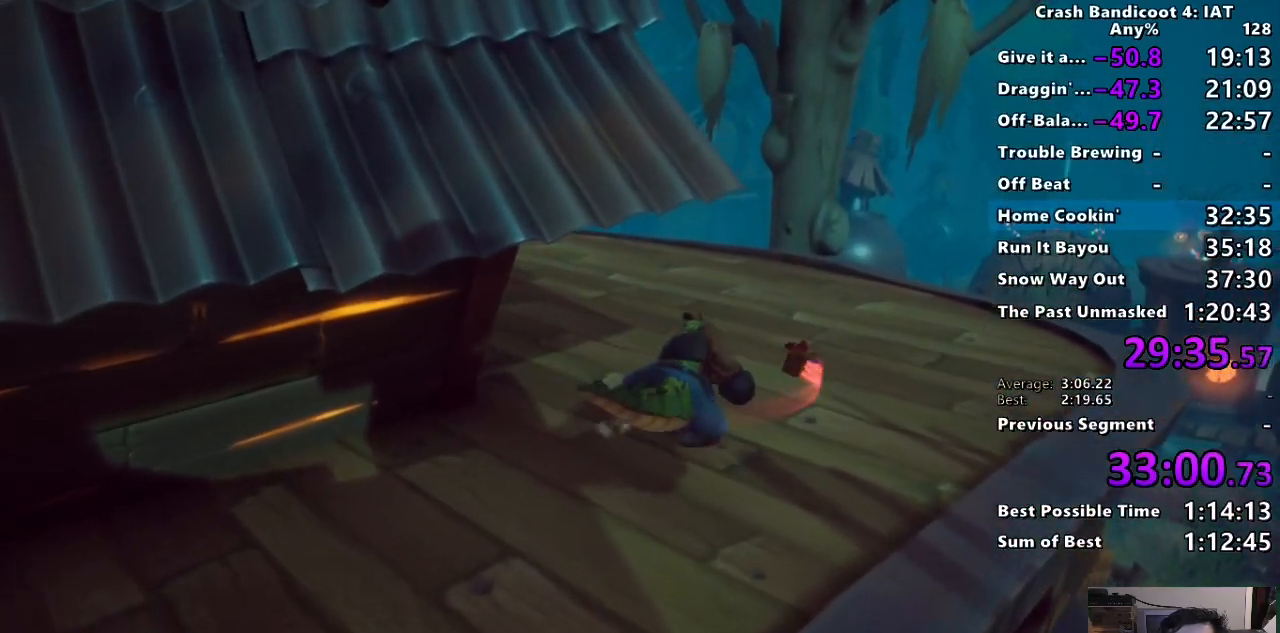
{"buttons": [], "left_stick": "up", "right_stick": "center", "events": []}
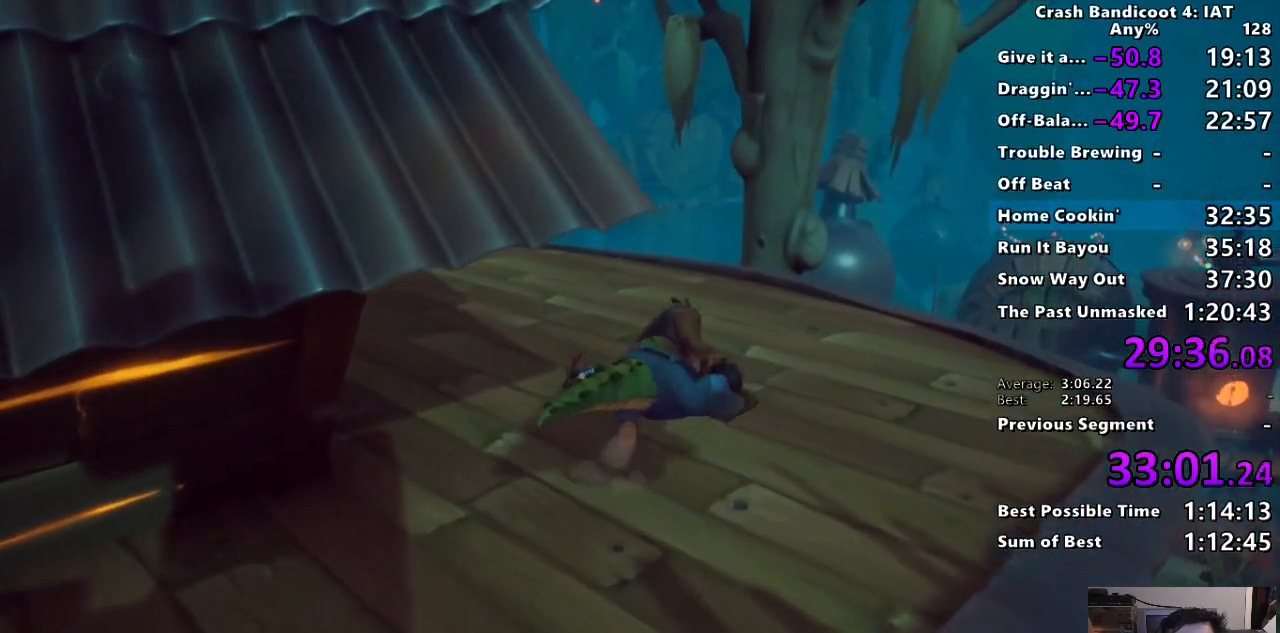
{"buttons": [], "left_stick": "up", "right_stick": "center", "events": []}
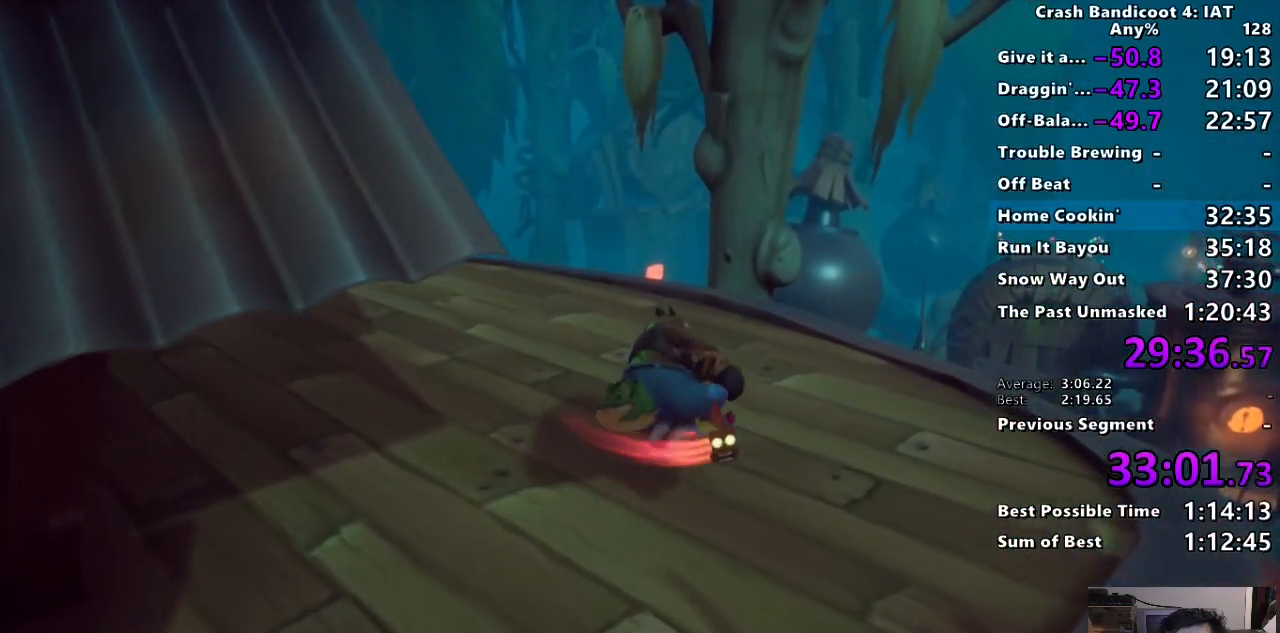
{"buttons": [], "left_stick": "up", "right_stick": "center", "events": []}
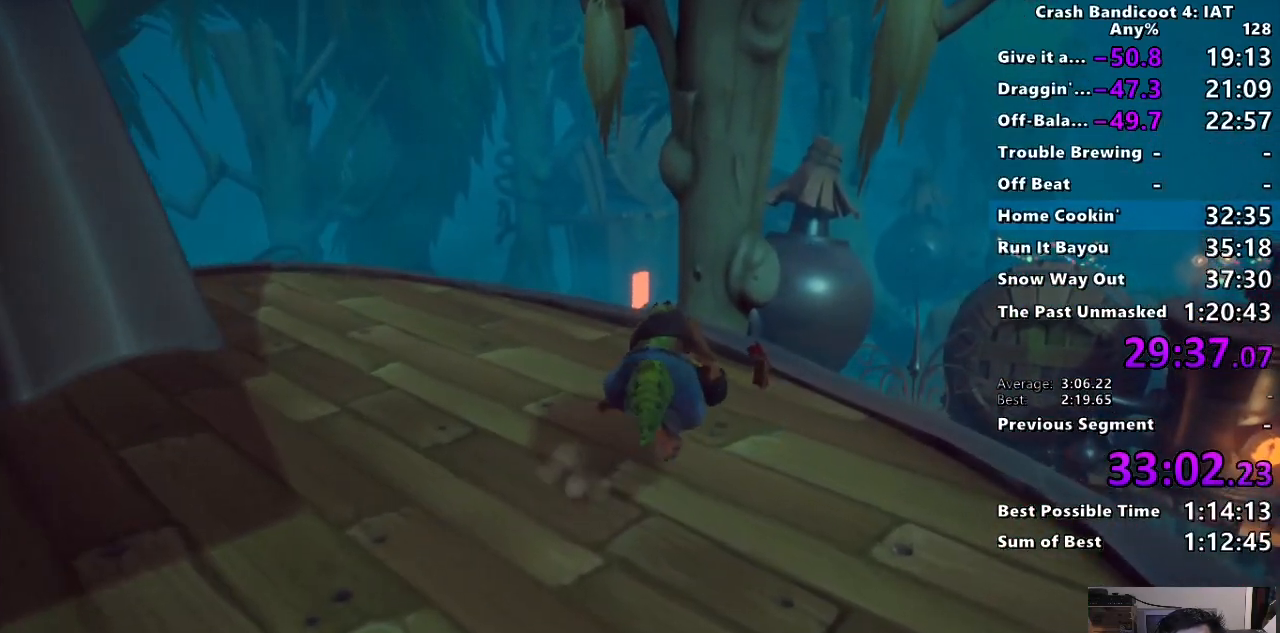
{"buttons": [], "left_stick": "up", "right_stick": "center", "events": []}
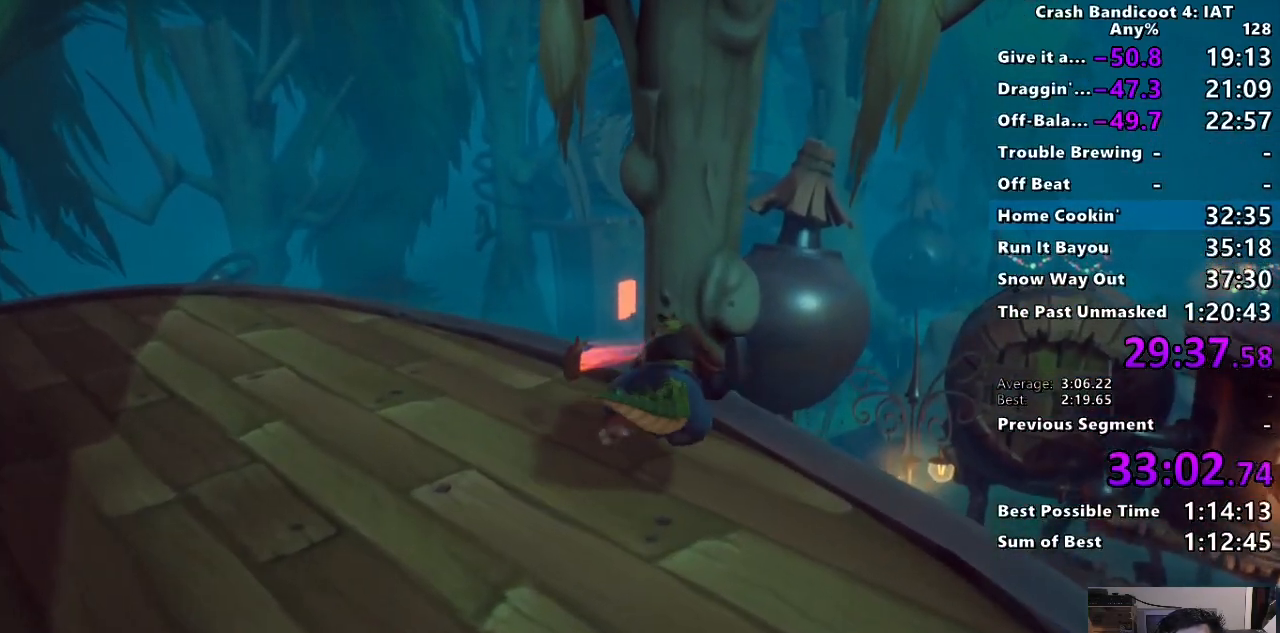
{"buttons": [], "left_stick": "up", "right_stick": "center", "events": []}
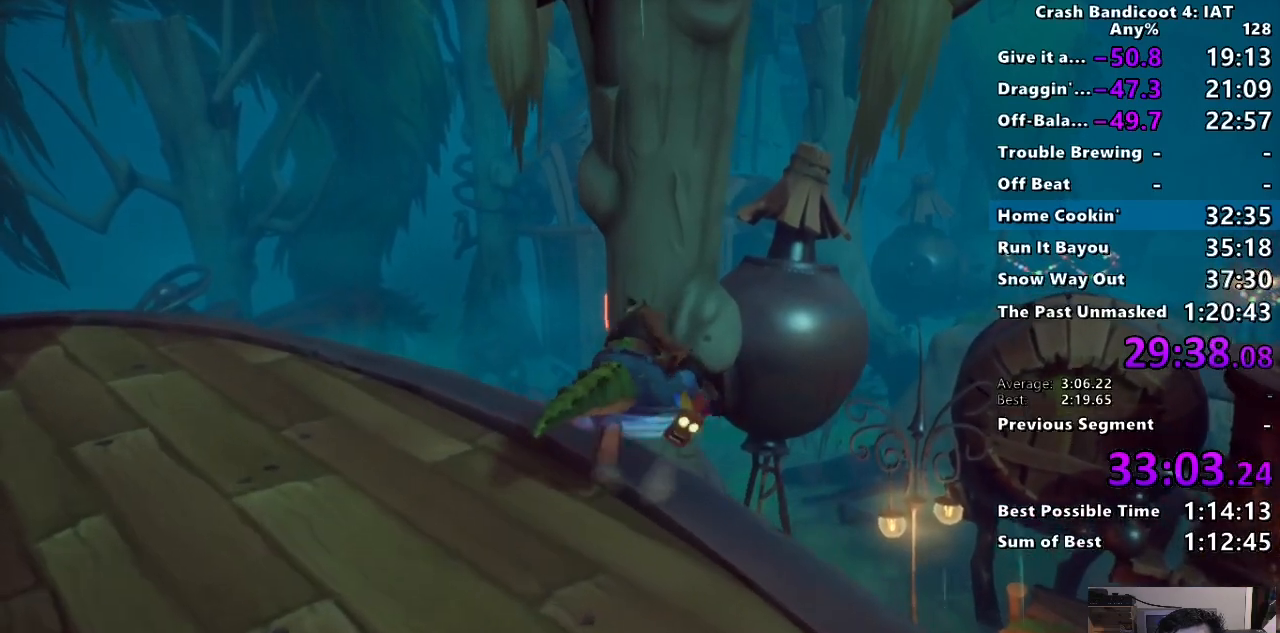
{"buttons": [], "left_stick": "up", "right_stick": "center", "events": [[100, "CROSS", "down"], [367, "CROSS", "up"]]}
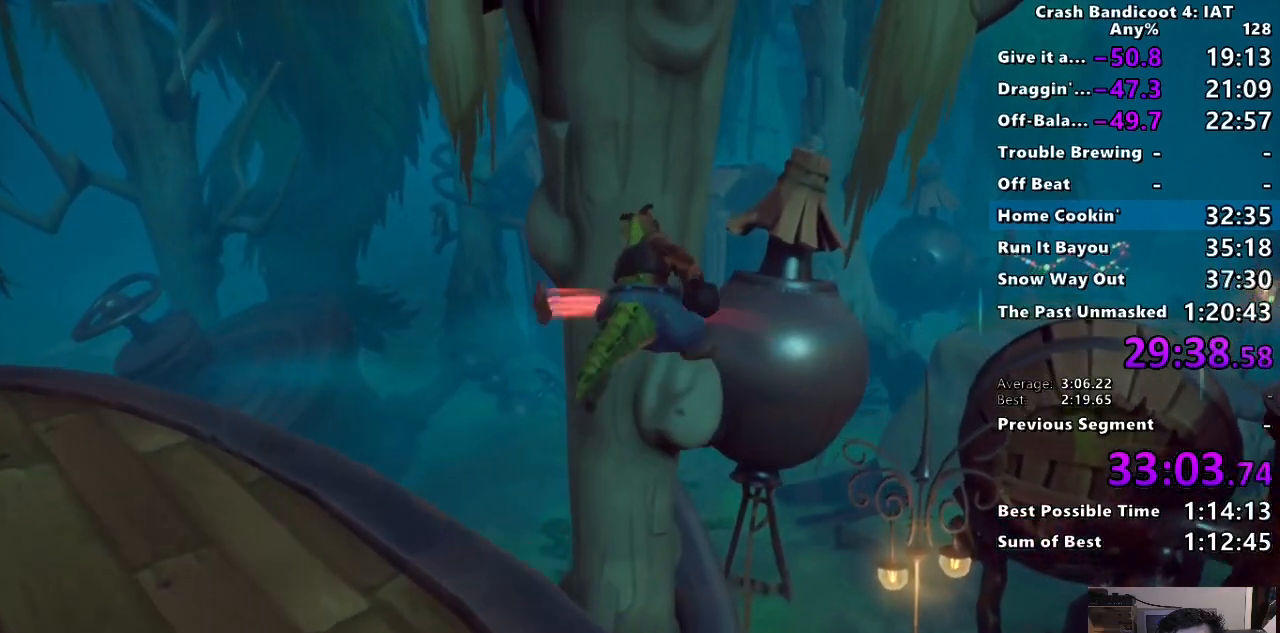
{"buttons": [], "left_stick": "up", "right_stick": "center", "events": [[17, "CROSS", "down"], [450, "CROSS", "up"]]}
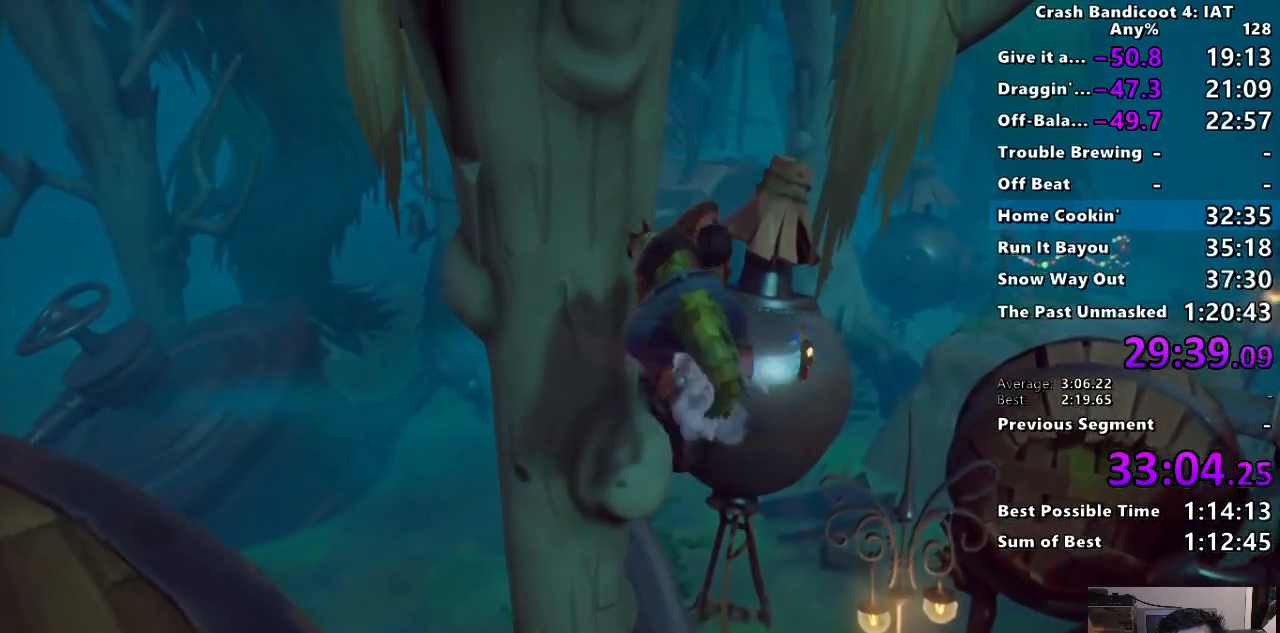
{"buttons": [], "left_stick": "up-right", "right_stick": "center", "events": [[50, "TRIANGLE", "down"], [50, "left_stick", "up-left"], [150, "TRIANGLE", "up"], [217, "TRIANGLE", "down"], [283, "left_stick", "up"], [317, "TRIANGLE", "up"], [483, "left_stick", "up-right"]]}
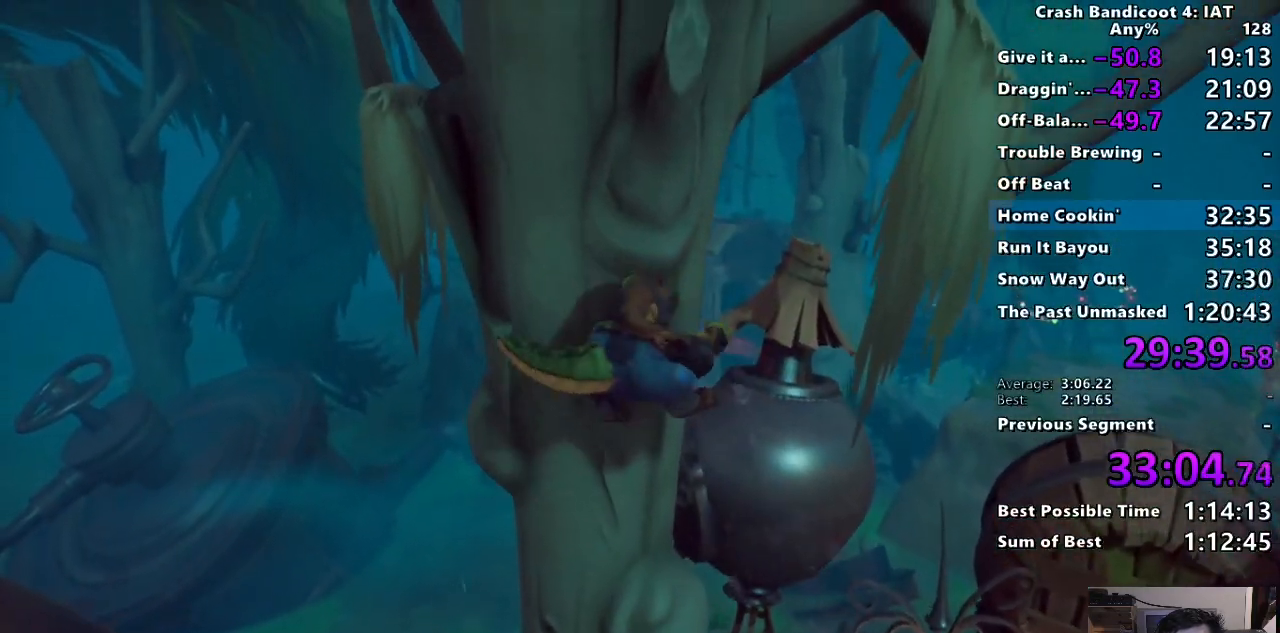
{"buttons": ["CROSS"], "left_stick": "right", "right_stick": "center", "events": [[100, "left_stick", "right"], [483, "CROSS", "down"]]}
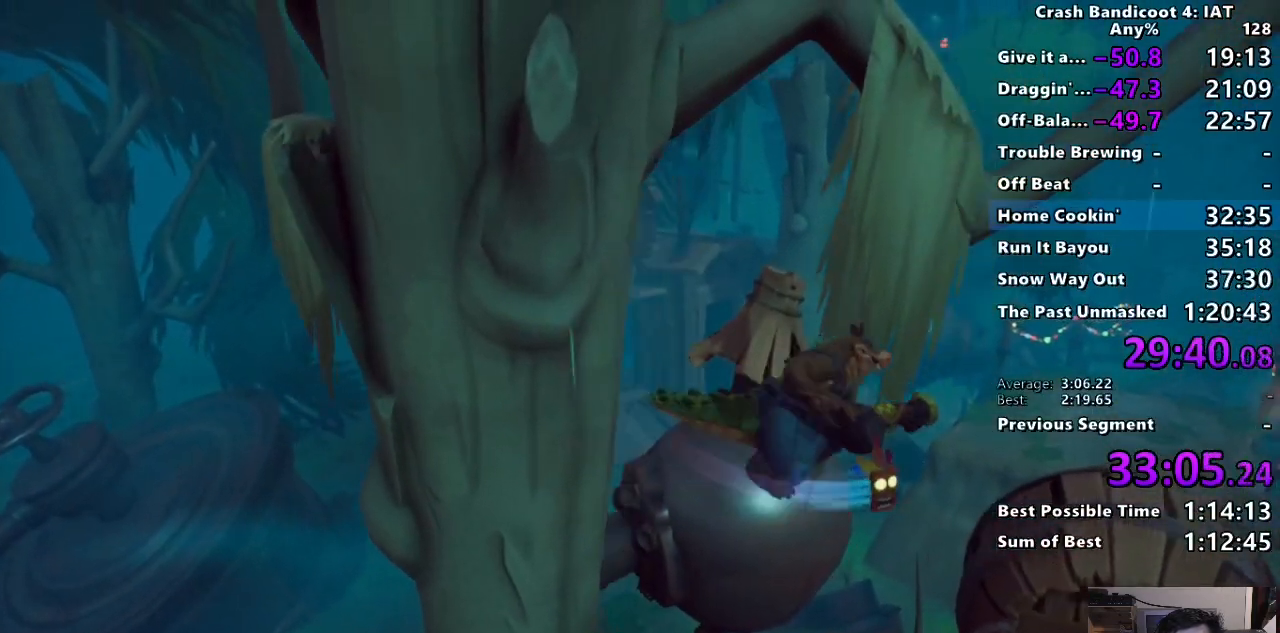
{"buttons": [], "left_stick": "right", "right_stick": "center", "events": [[217, "CROSS", "up"]]}
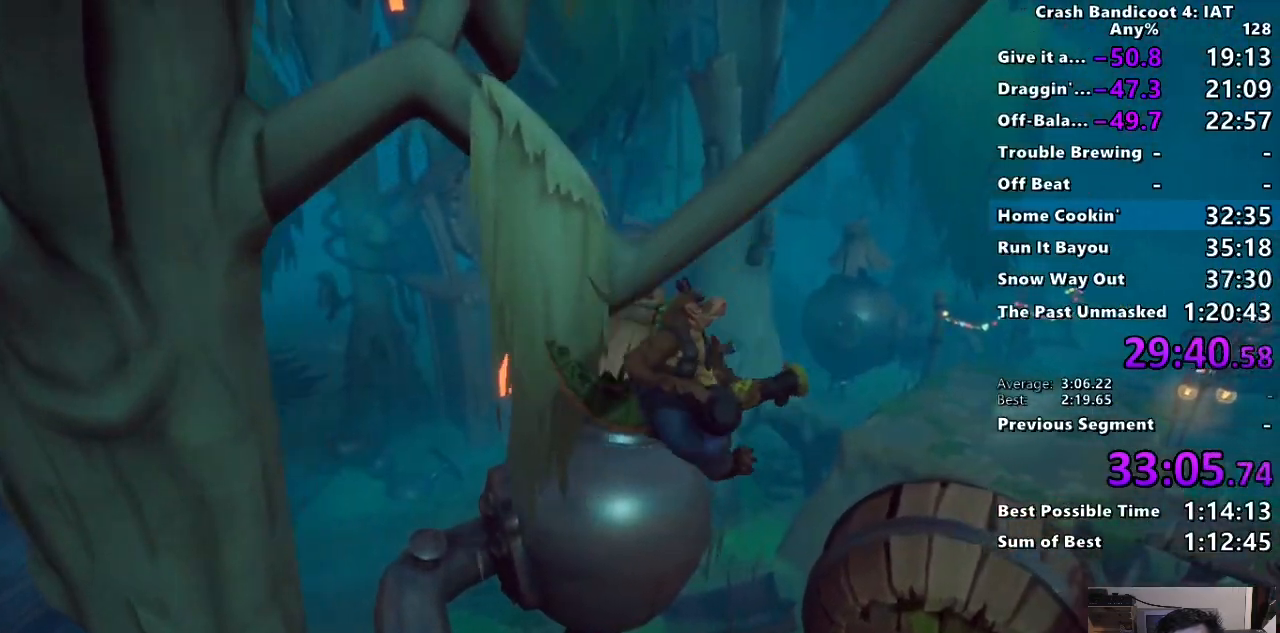
{"buttons": ["CROSS"], "left_stick": "up-right", "right_stick": "center", "events": [[183, "CROSS", "down"], [467, "left_stick", "up-right"]]}
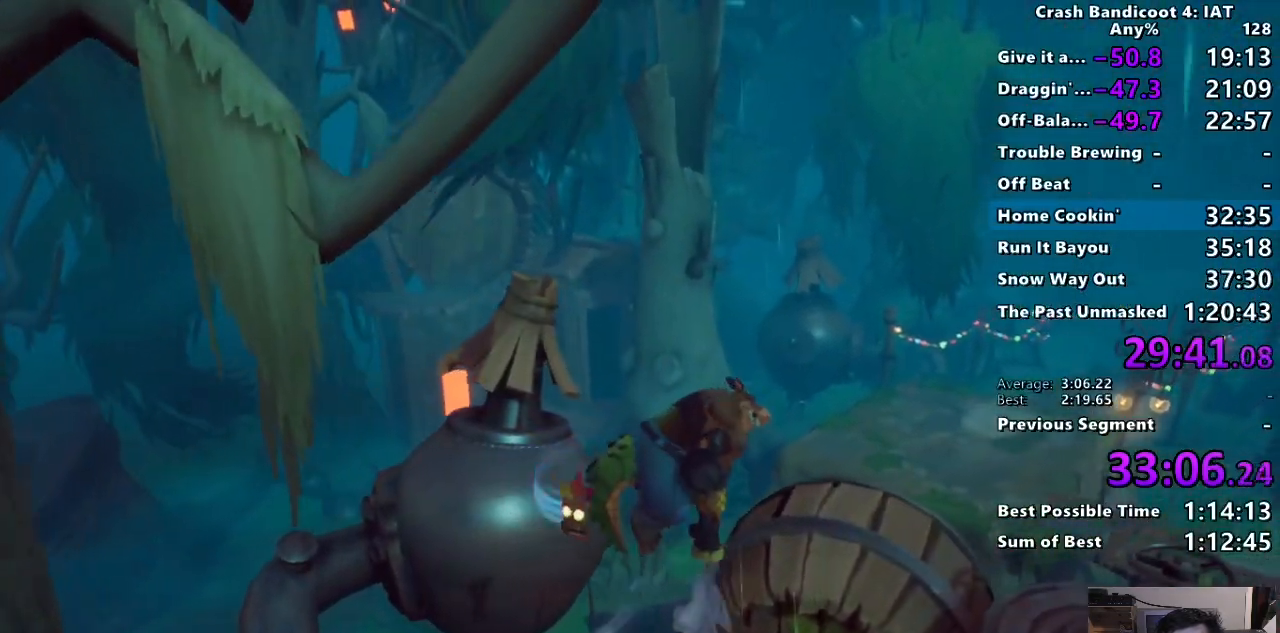
{"buttons": ["CROSS"], "left_stick": "up-right", "right_stick": "center", "events": []}
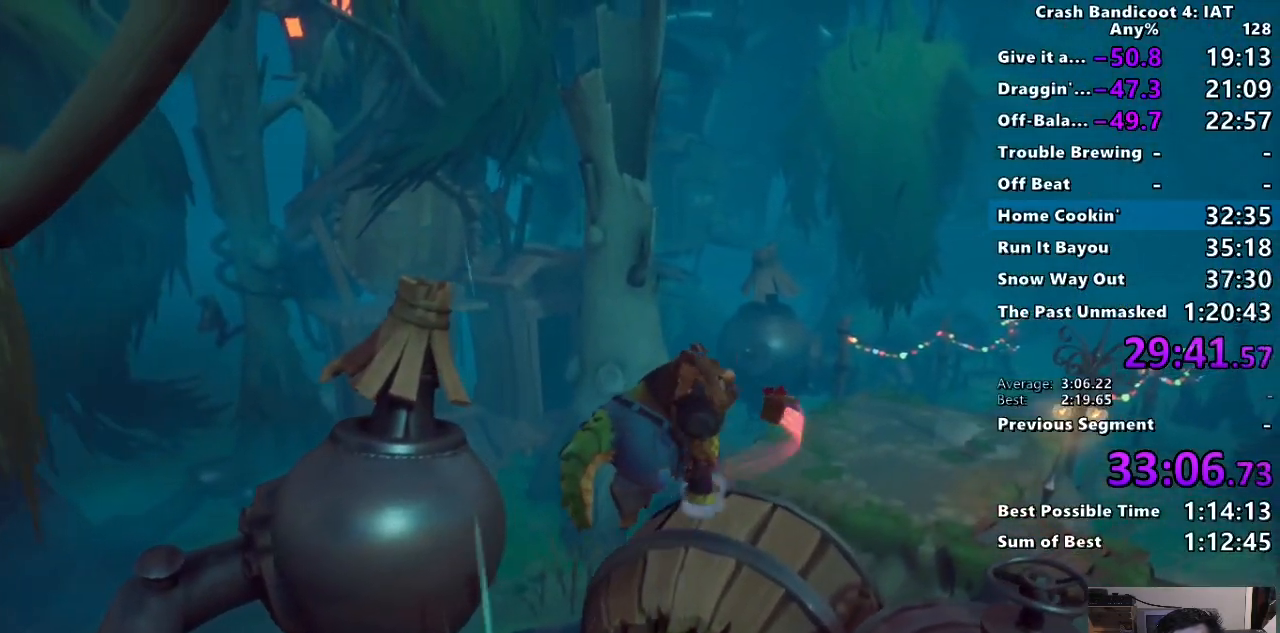
{"buttons": ["TRIANGLE"], "left_stick": "up-right", "right_stick": "center", "events": [[183, "CROSS", "up"], [317, "TRIANGLE", "down"], [400, "TRIANGLE", "up"], [500, "TRIANGLE", "down"]]}
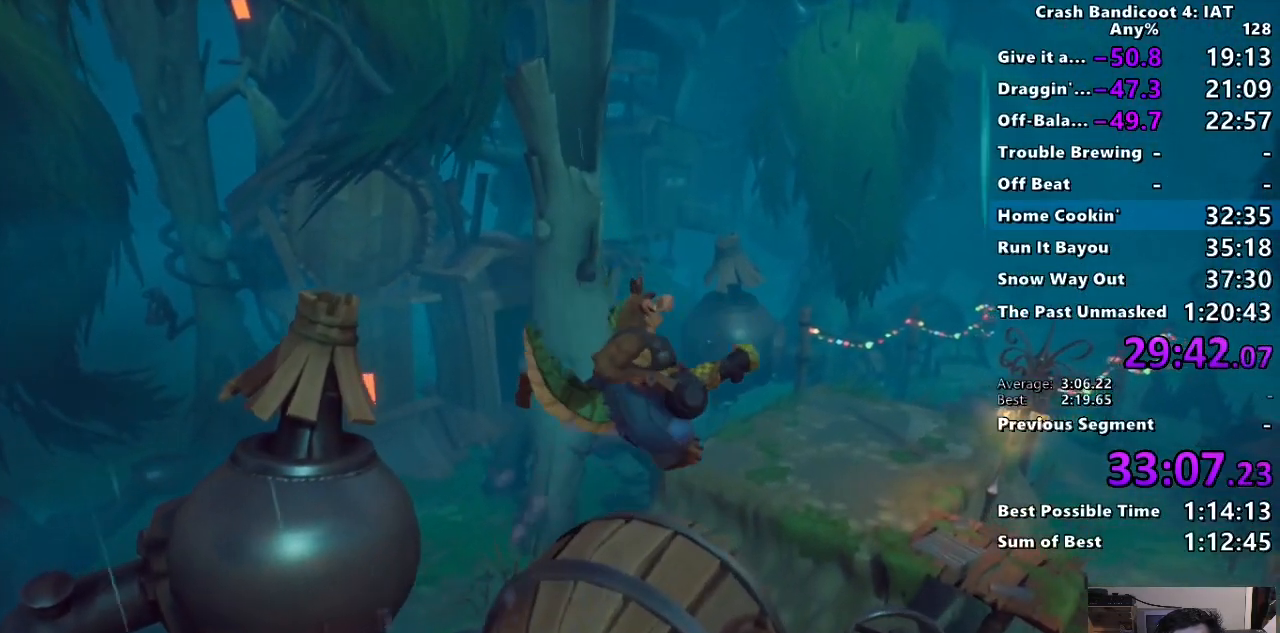
{"buttons": [], "left_stick": "up-right", "right_stick": "center", "events": [[100, "TRIANGLE", "up"]]}
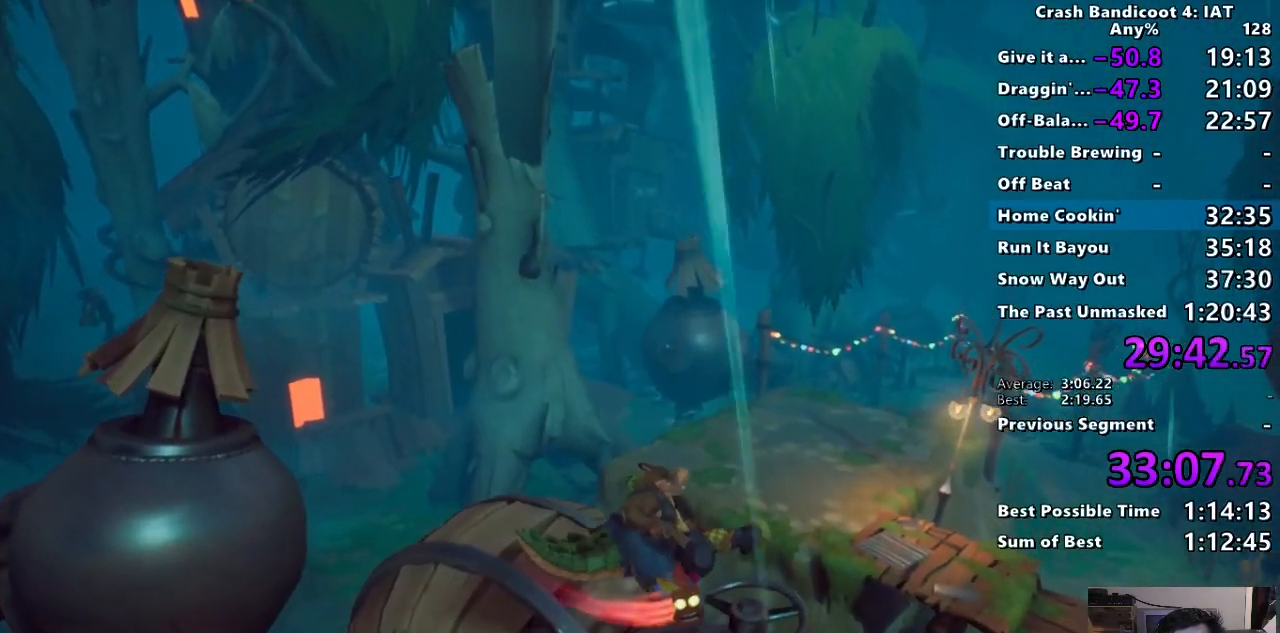
{"buttons": [], "left_stick": "up", "right_stick": "center", "events": [[317, "left_stick", "up"]]}
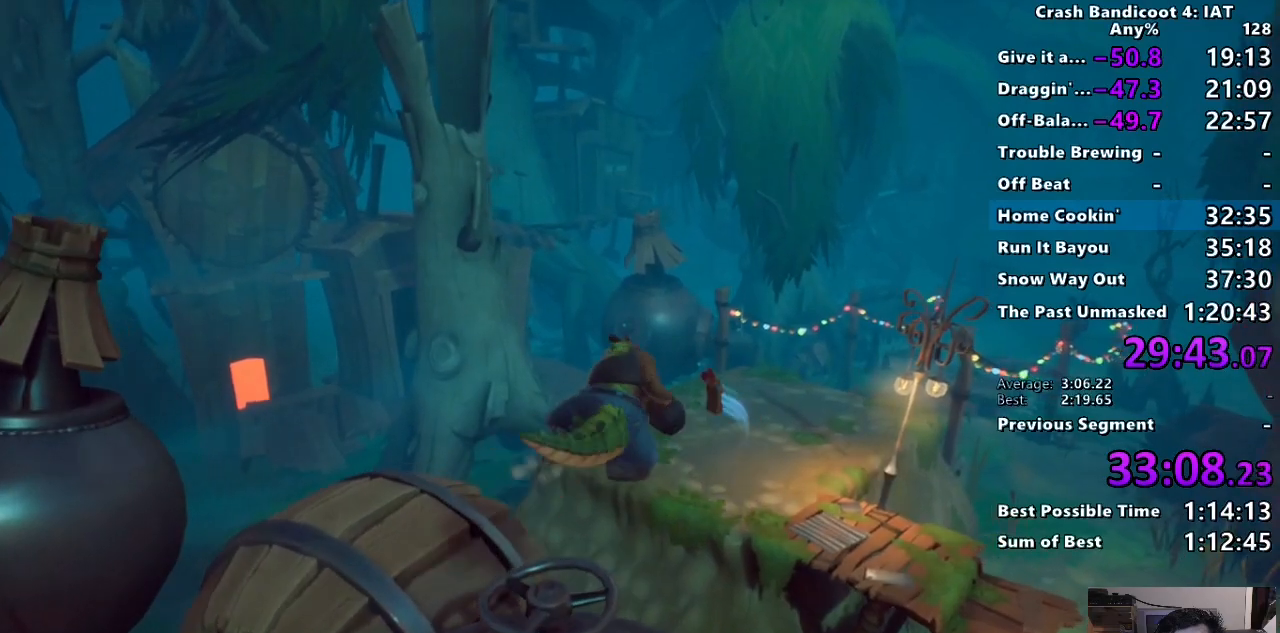
{"buttons": ["CROSS"], "left_stick": "up", "right_stick": "center", "events": [[400, "CROSS", "down"]]}
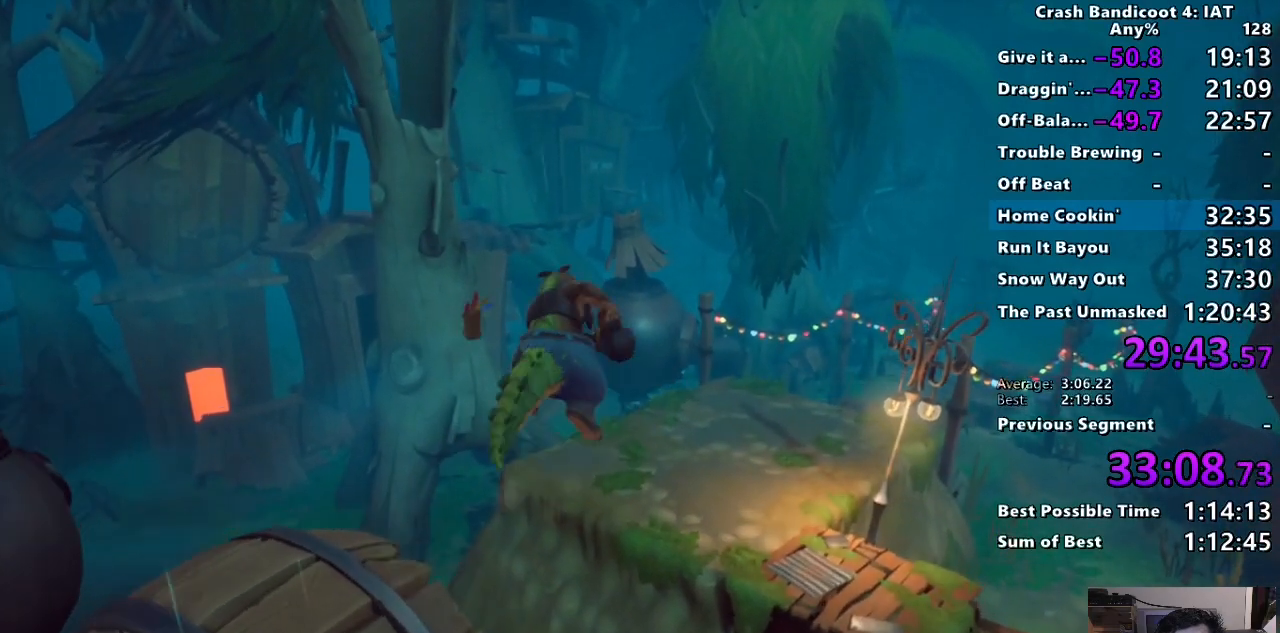
{"buttons": [], "left_stick": "up", "right_stick": "center", "events": [[167, "CROSS", "up"]]}
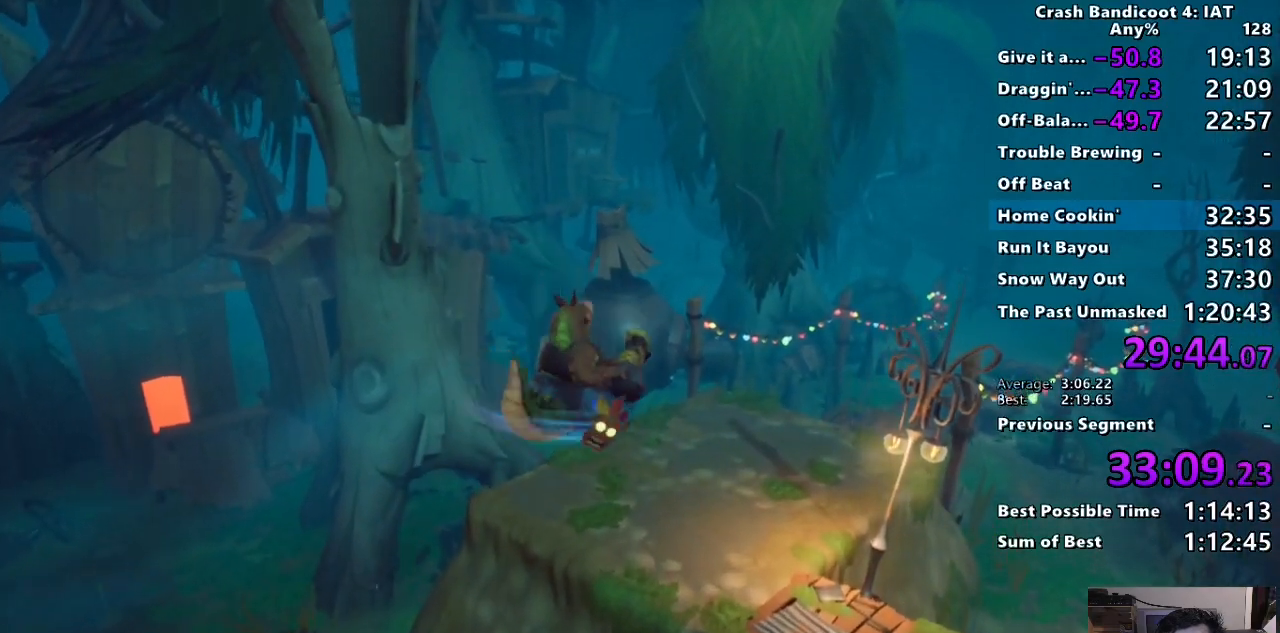
{"buttons": ["CROSS"], "left_stick": "up", "right_stick": "center", "events": [[33, "CROSS", "down"]]}
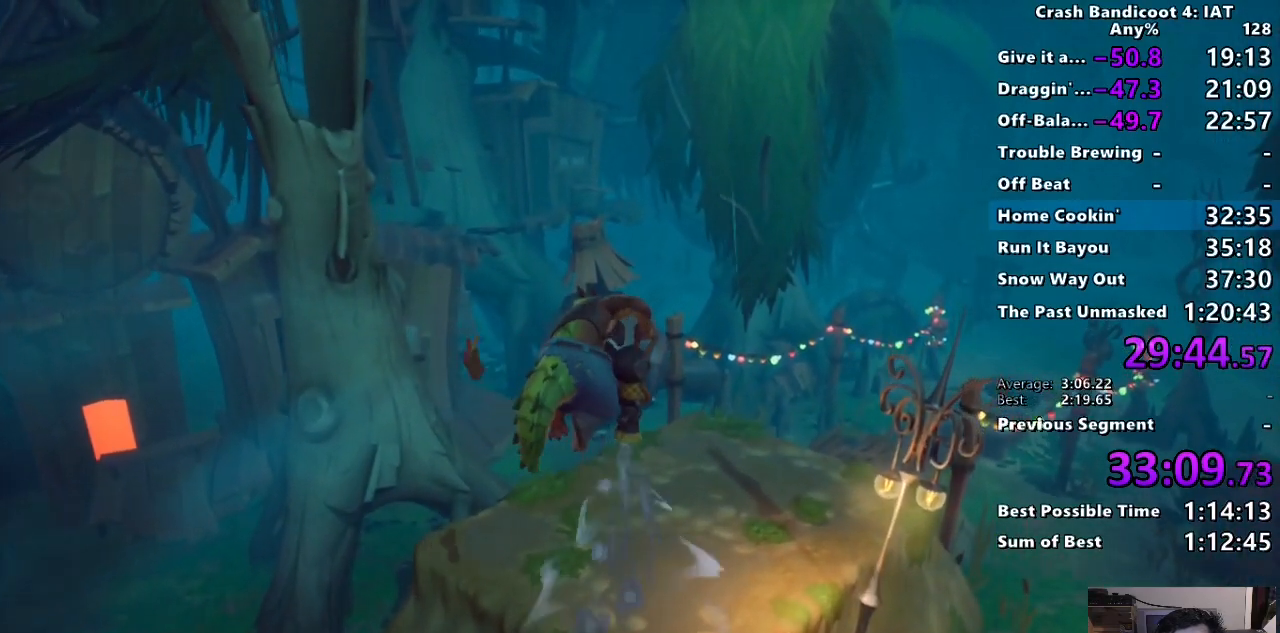
{"buttons": ["CROSS"], "left_stick": "up", "right_stick": "center", "events": []}
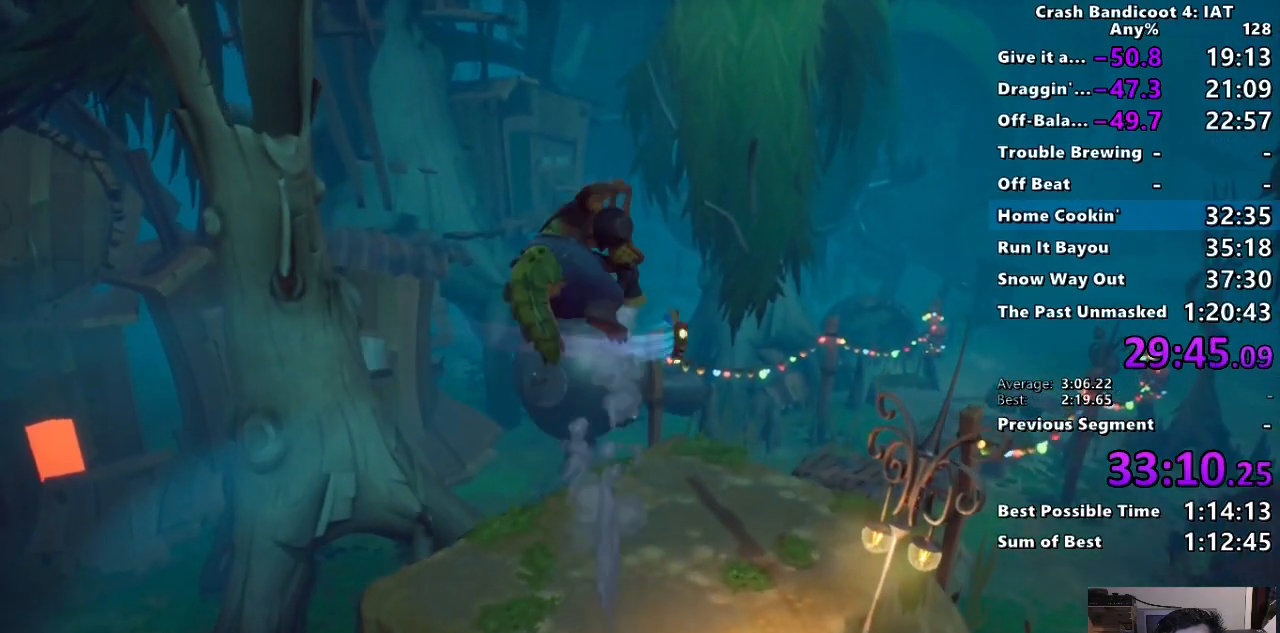
{"buttons": [], "left_stick": "up", "right_stick": "center", "events": [[133, "CROSS", "up"], [233, "TRIANGLE", "down"], [350, "TRIANGLE", "up"], [433, "TRIANGLE", "down"], [500, "TRIANGLE", "up"]]}